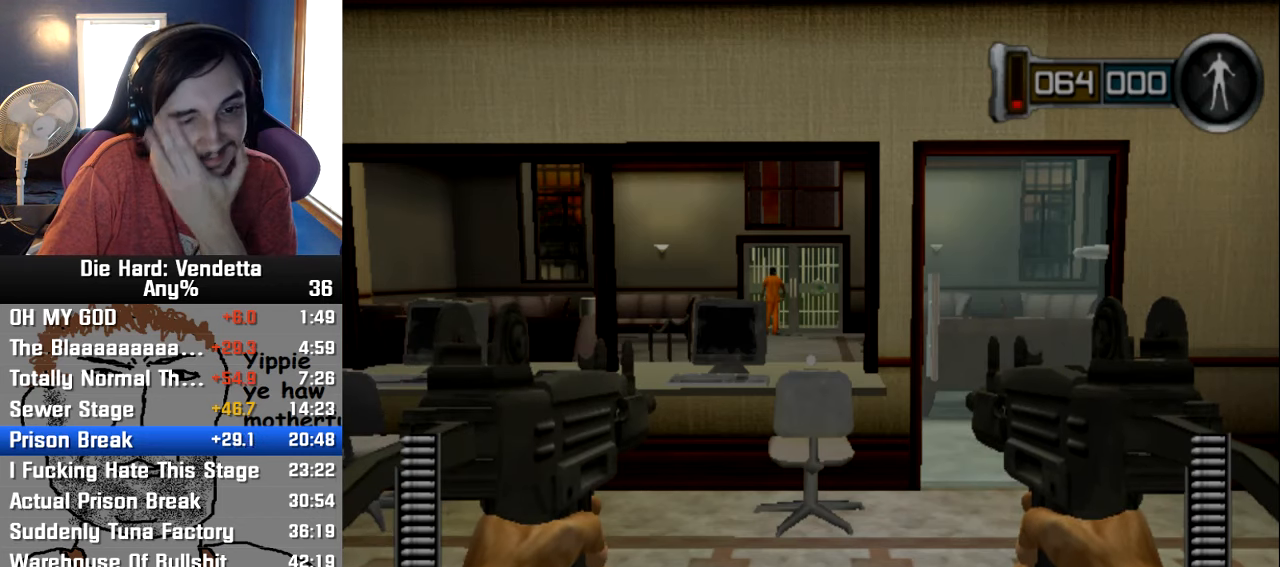
Gameplay with a controller (Nintendo layout); each line is a JSON object with the inputs held at the frame after it. "events" lists button and stick changes between this image and that frame as [ms after this image, input, new state], when the widget could be followed in between. Not read: L2 L3 R3.
{"buttons": [], "left_stick": "center", "right_stick": "center", "events": [[350, "left_stick", "right"], [450, "left_stick", "center"]]}
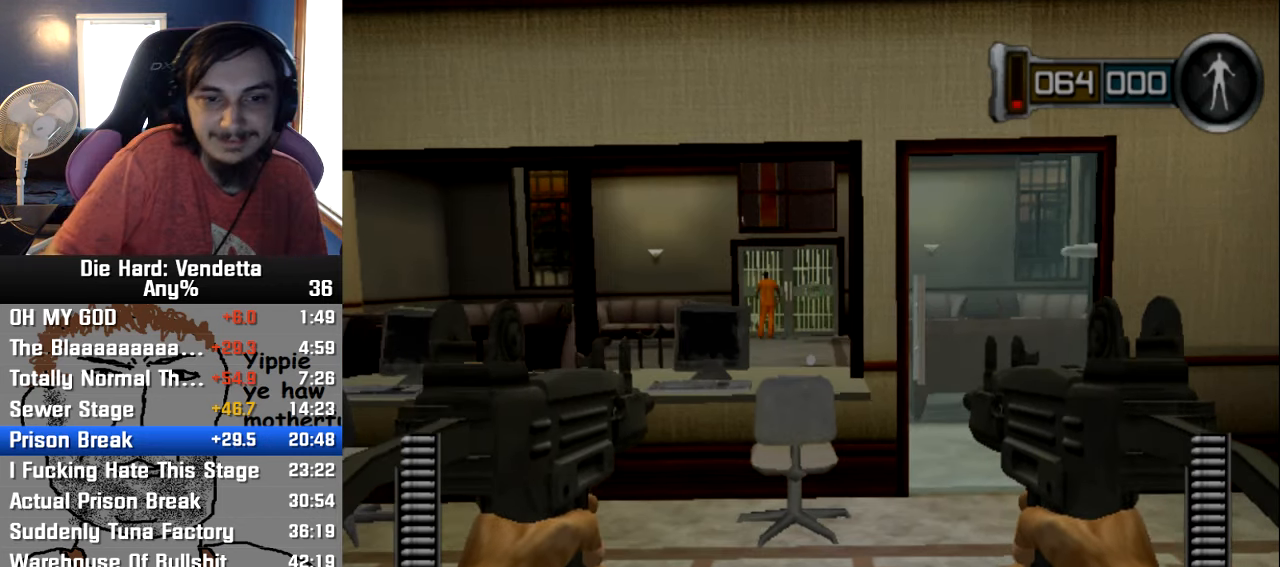
{"buttons": [], "left_stick": "center", "right_stick": "center", "events": []}
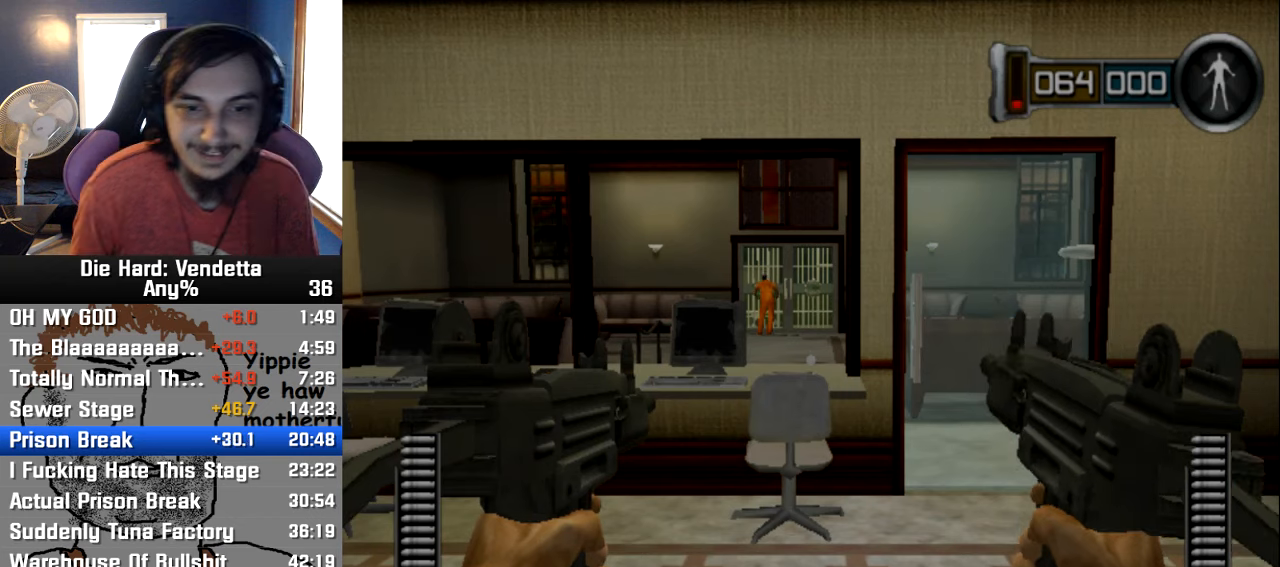
{"buttons": [], "left_stick": "center", "right_stick": "center", "events": [[233, "left_stick", "down-left"], [350, "left_stick", "center"]]}
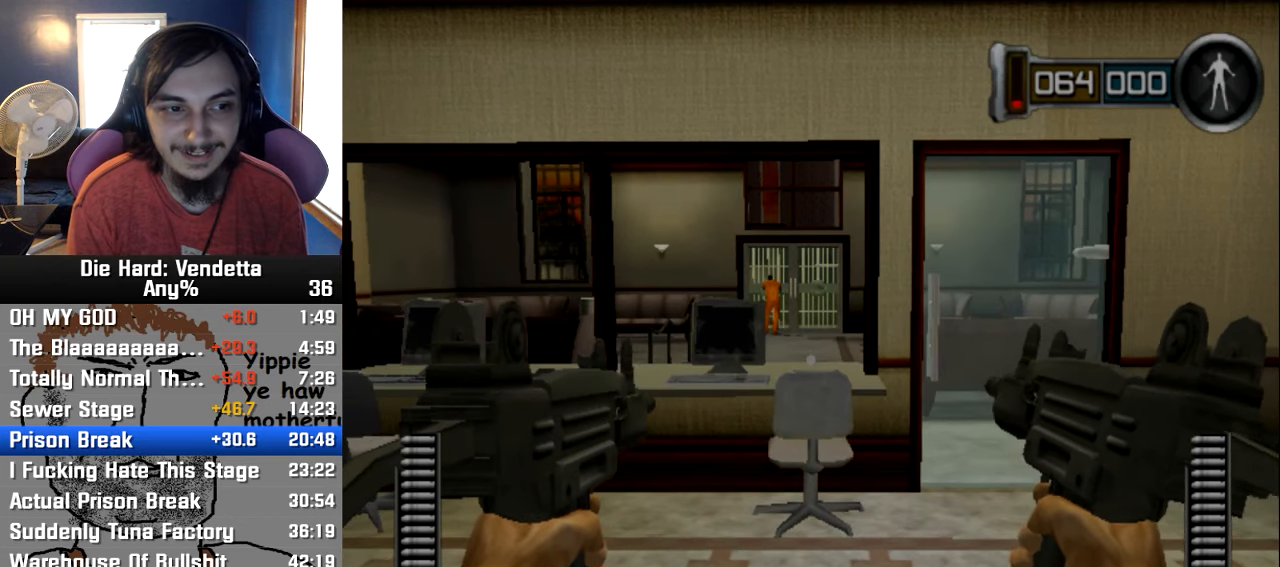
{"buttons": ["A"], "left_stick": "center", "right_stick": "center", "events": [[150, "A", "down"], [300, "A", "up"], [350, "A", "down"], [450, "A", "up"], [500, "A", "down"]]}
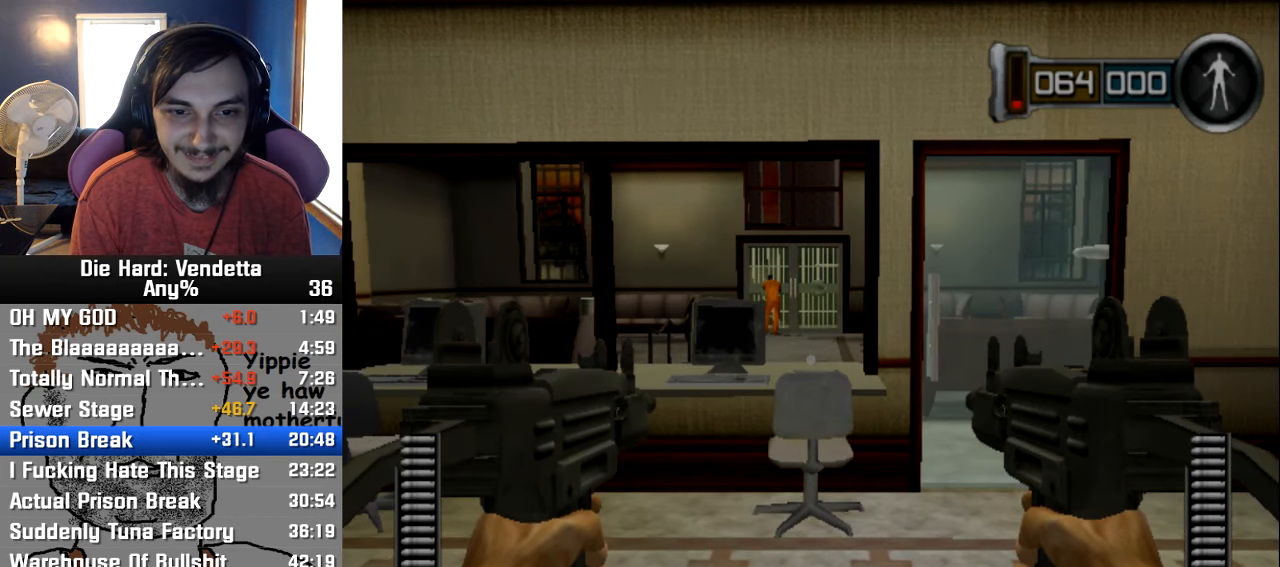
{"buttons": [], "left_stick": "center", "right_stick": "center", "events": [[117, "A", "up"], [200, "A", "down"], [267, "A", "up"], [333, "A", "down"], [433, "A", "up"]]}
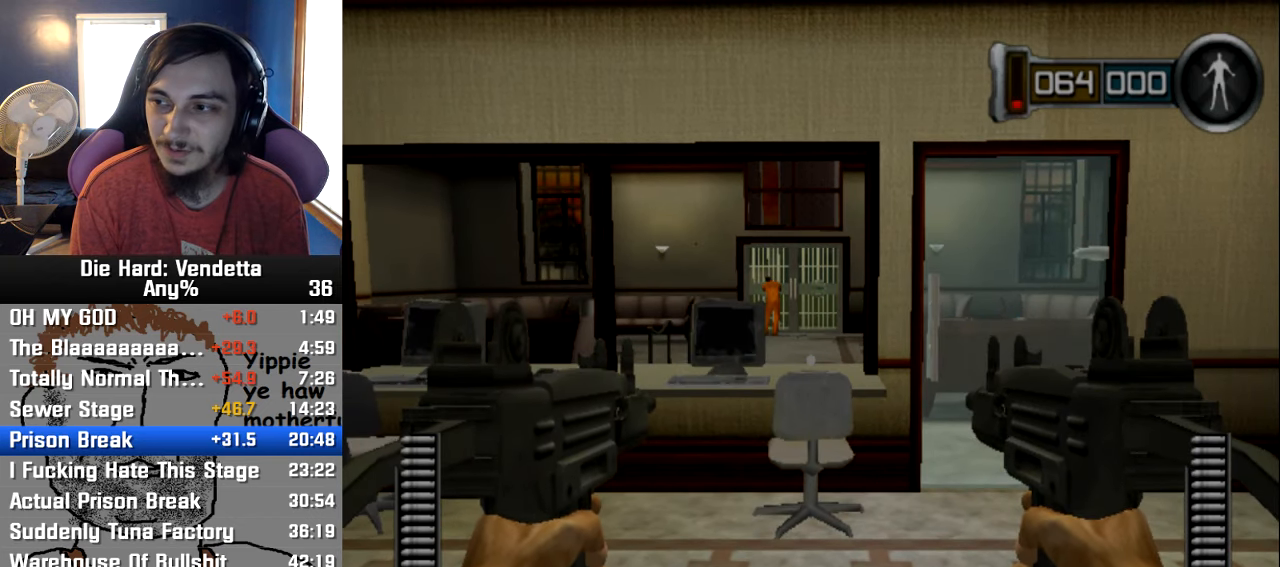
{"buttons": ["A"], "left_stick": "center", "right_stick": "center", "events": [[17, "A", "down"], [100, "A", "up"], [167, "A", "down"], [267, "A", "up"], [350, "A", "down"], [433, "A", "up"], [500, "A", "down"]]}
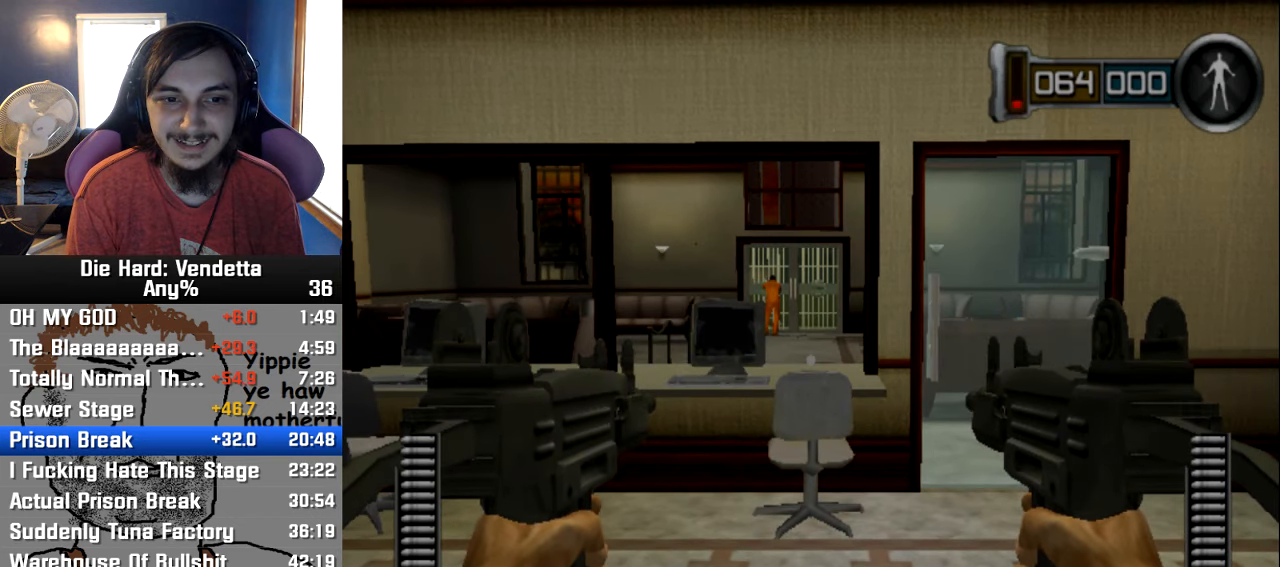
{"buttons": [], "left_stick": "center", "right_stick": "center", "events": [[100, "A", "up"], [167, "A", "down"], [283, "A", "up"], [400, "A", "down"], [433, "A", "up"]]}
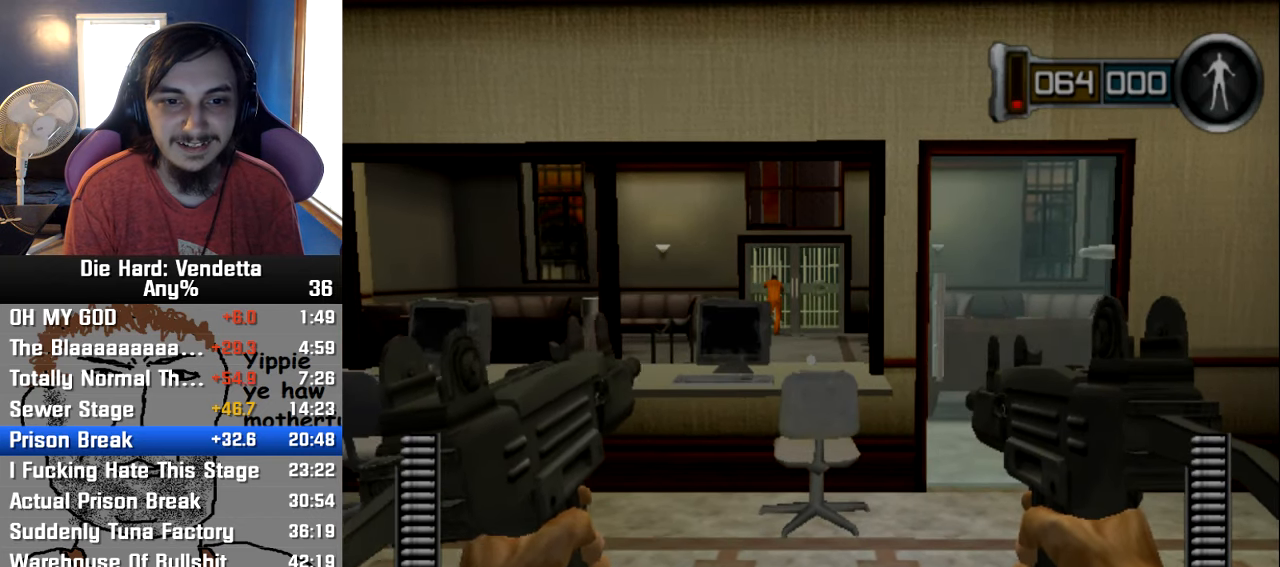
{"buttons": ["A"], "left_stick": "center", "right_stick": "center", "events": [[17, "A", "down"], [100, "A", "up"], [167, "A", "down"], [267, "A", "up"], [300, "A", "down"], [433, "A", "up"], [500, "A", "down"]]}
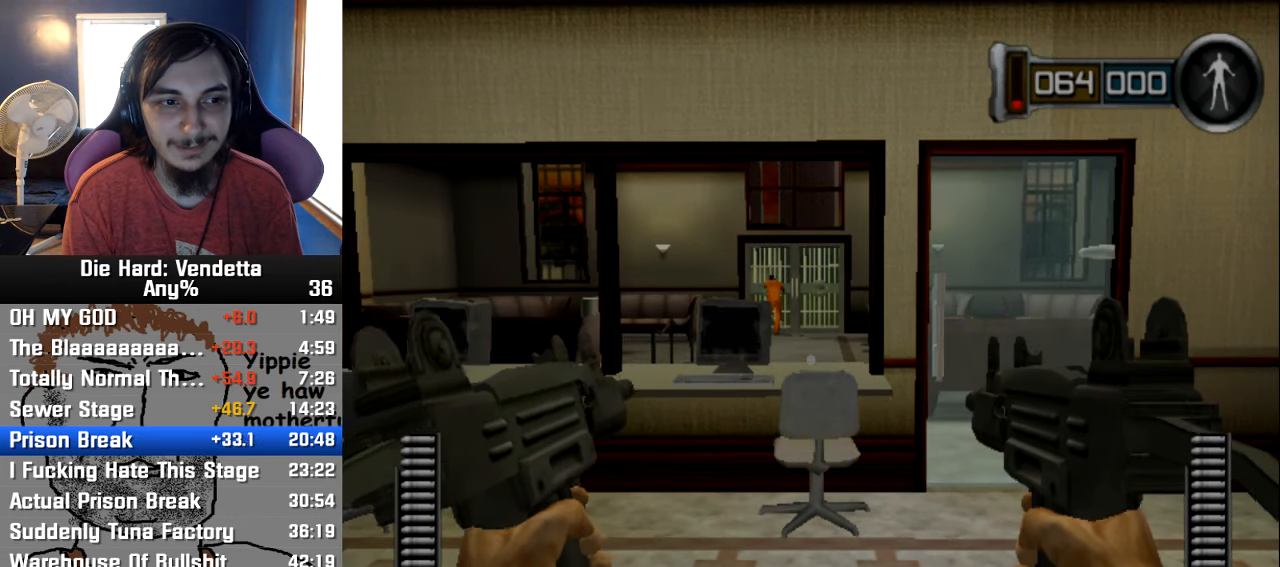
{"buttons": ["A"], "left_stick": "center", "right_stick": "center", "events": [[100, "A", "up"], [167, "A", "down"], [250, "A", "up"], [317, "A", "down"], [400, "A", "up"], [450, "A", "down"]]}
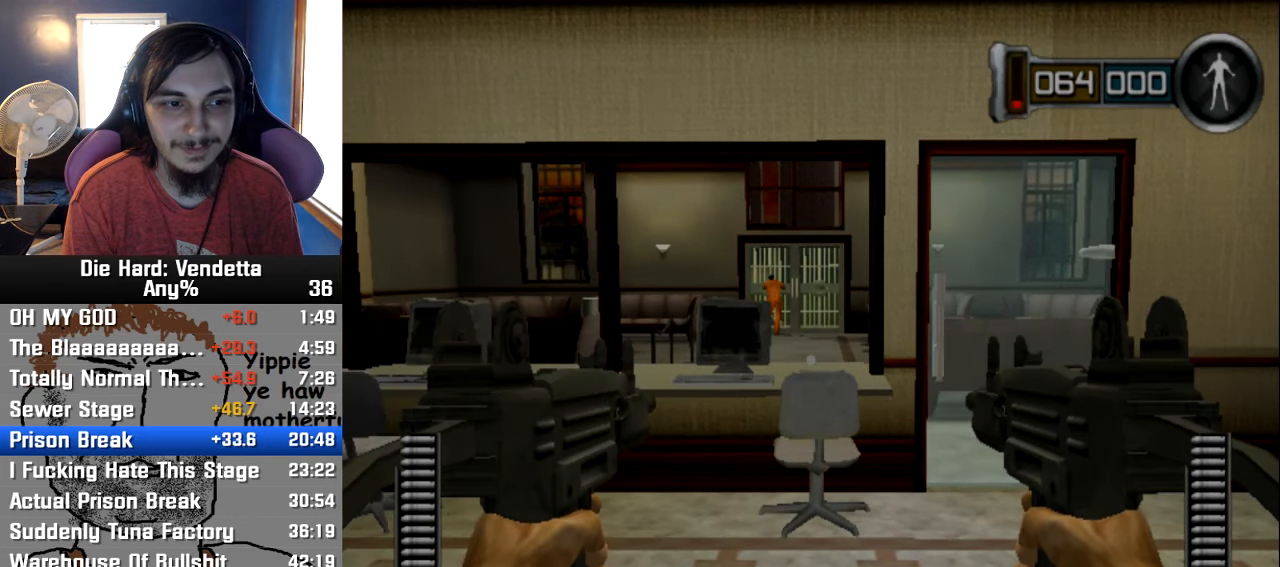
{"buttons": [], "left_stick": "center", "right_stick": "center", "events": [[50, "A", "up"], [117, "A", "down"], [183, "A", "up"], [267, "A", "down"], [333, "A", "up"], [417, "A", "down"], [483, "A", "up"]]}
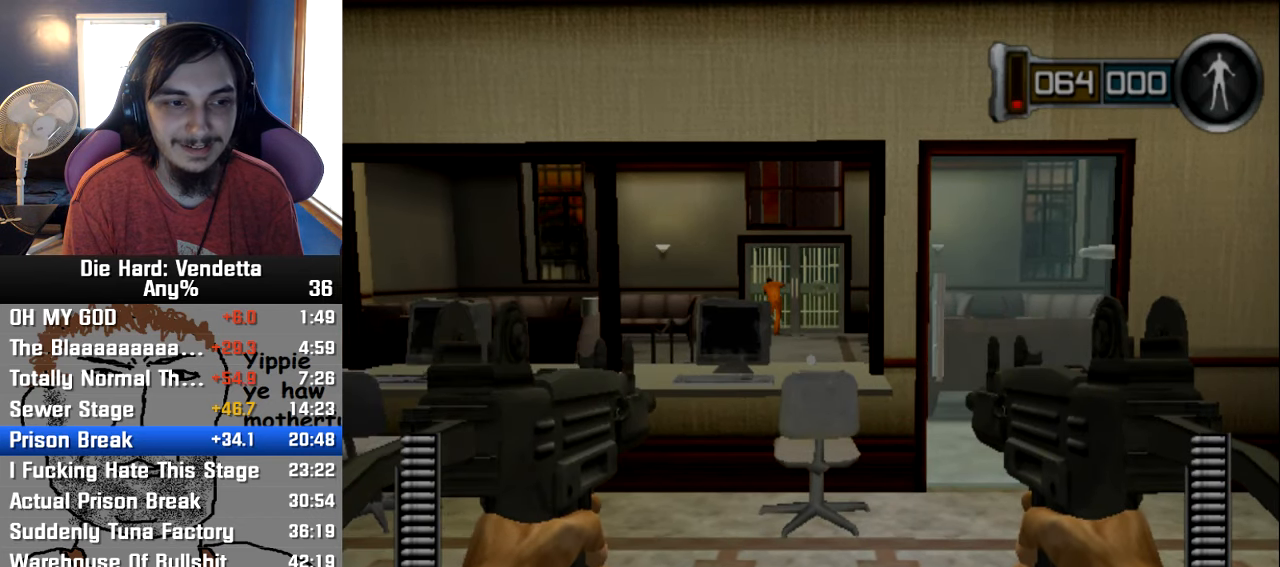
{"buttons": ["A"], "left_stick": "center", "right_stick": "center", "events": [[50, "A", "down"], [150, "A", "up"], [200, "A", "down"], [300, "A", "up"], [350, "A", "down"], [433, "A", "up"], [483, "A", "down"]]}
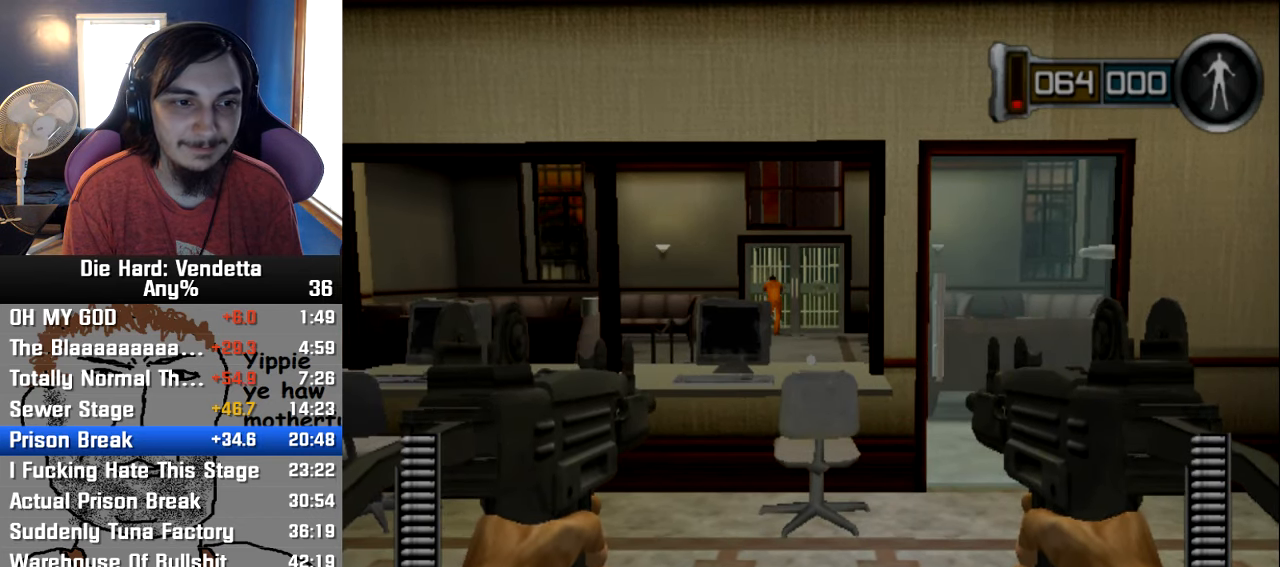
{"buttons": ["A"], "left_stick": "center", "right_stick": "center", "events": [[67, "A", "up"], [150, "A", "down"], [217, "A", "up"], [300, "A", "down"], [350, "A", "up"], [434, "A", "down"]]}
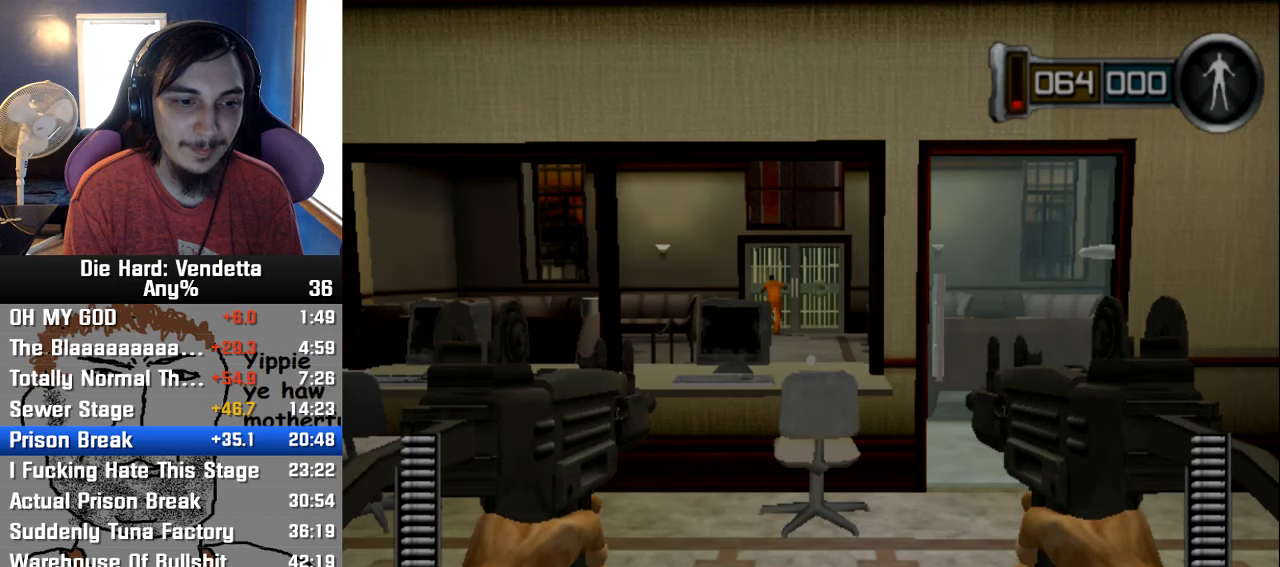
{"buttons": [], "left_stick": "center", "right_stick": "center", "events": [[17, "A", "up"], [67, "A", "down"], [167, "A", "up"], [217, "A", "down"], [300, "A", "up"], [367, "A", "down"], [434, "A", "up"]]}
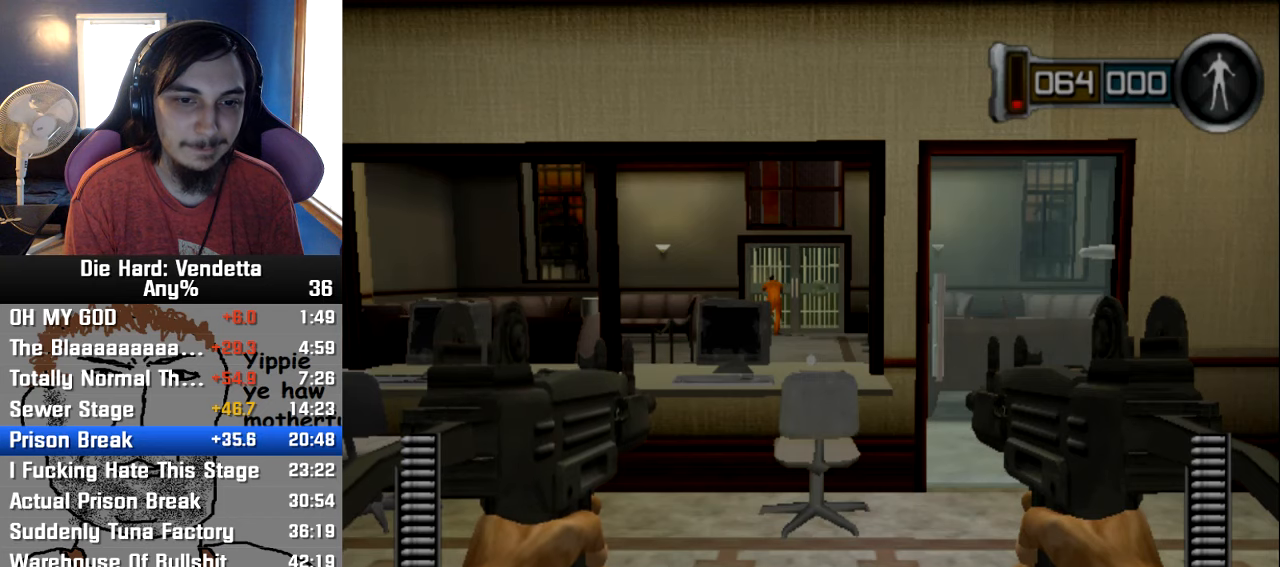
{"buttons": ["A"], "left_stick": "center", "right_stick": "center", "events": [[17, "A", "down"], [100, "A", "up"], [167, "A", "down"], [250, "A", "up"], [317, "A", "down"], [400, "A", "up"], [467, "A", "down"]]}
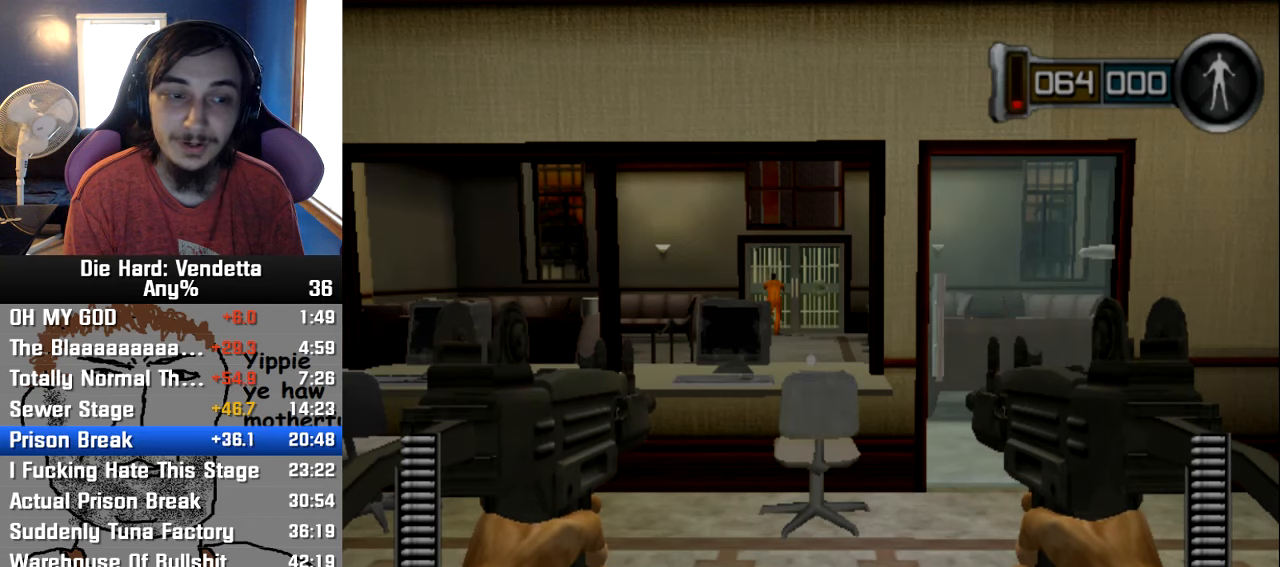
{"buttons": ["A"], "left_stick": "center", "right_stick": "center", "events": [[50, "A", "up"], [117, "A", "down"], [217, "A", "up"], [300, "A", "down"], [400, "A", "up"], [467, "A", "down"]]}
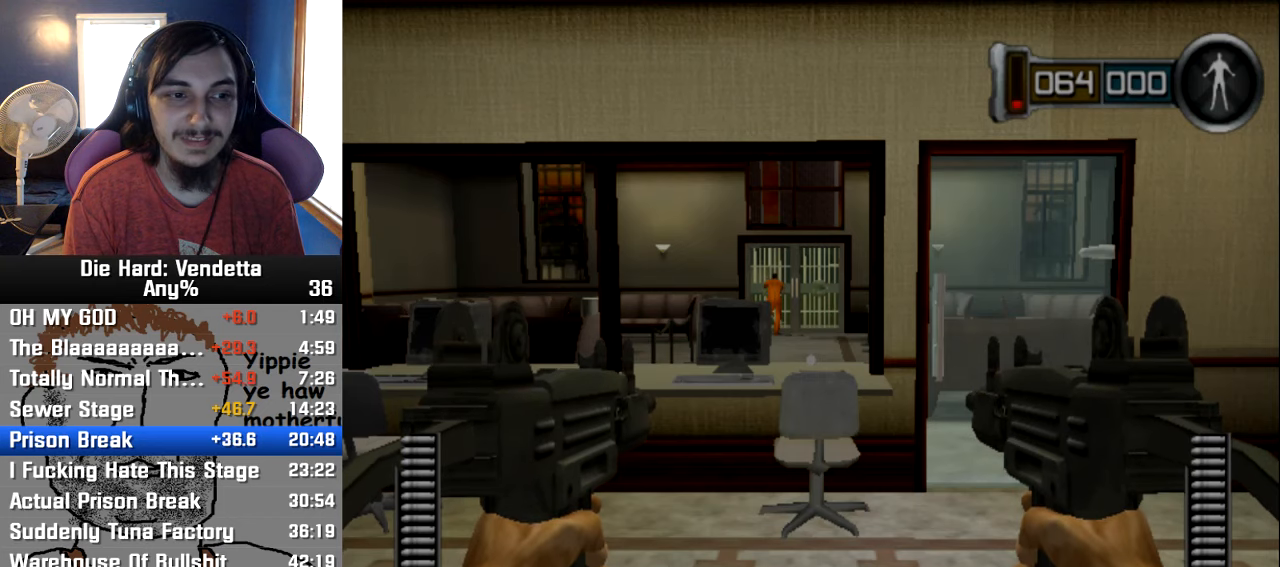
{"buttons": [], "left_stick": "center", "right_stick": "center", "events": [[67, "A", "up"], [117, "A", "down"], [200, "A", "up"], [284, "A", "down"], [367, "A", "up"], [434, "A", "down"], [500, "A", "up"]]}
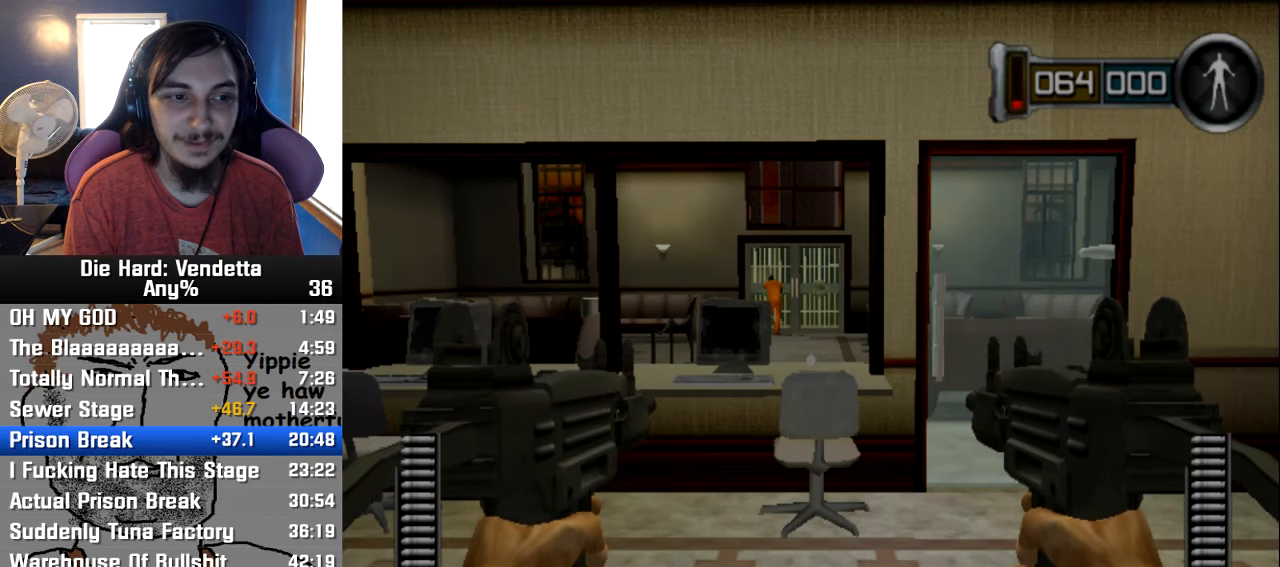
{"buttons": [], "left_stick": "center", "right_stick": "center", "events": [[100, "A", "down"], [184, "A", "up"], [267, "A", "down"], [334, "A", "up"], [417, "A", "down"], [500, "A", "up"]]}
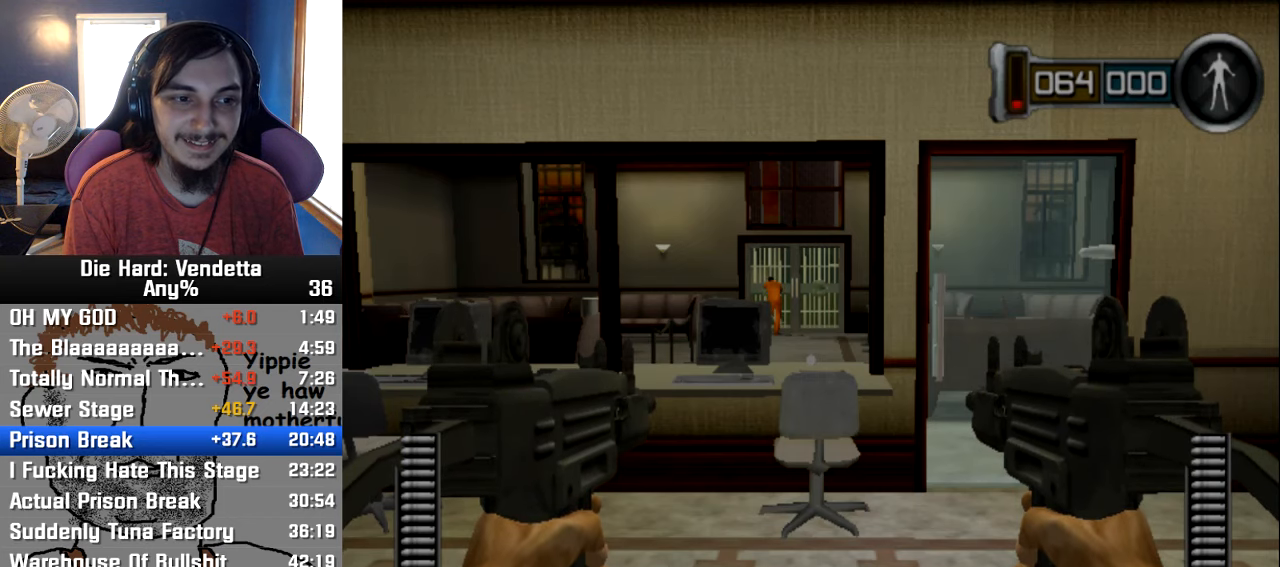
{"buttons": [], "left_stick": "center", "right_stick": "center", "events": [[67, "A", "down"], [134, "A", "up"], [234, "A", "down"], [284, "A", "up"], [367, "A", "down"], [467, "A", "up"]]}
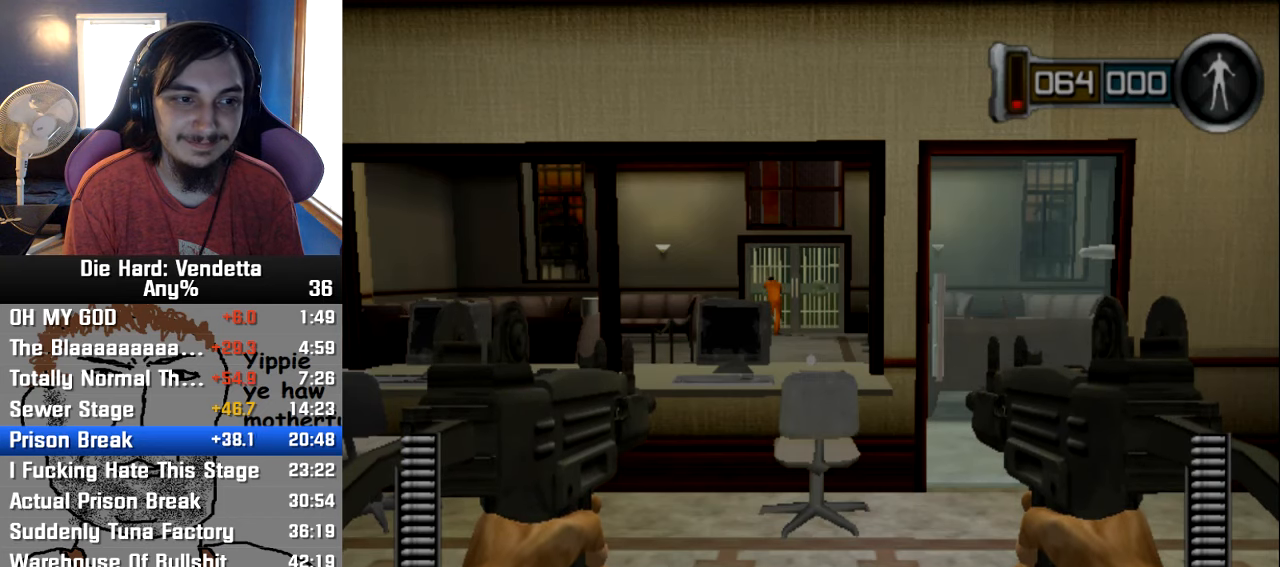
{"buttons": ["A"], "left_stick": "center", "right_stick": "center", "events": [[50, "A", "down"], [100, "A", "up"], [184, "A", "down"], [284, "A", "up"], [334, "A", "down"], [434, "A", "up"], [500, "A", "down"]]}
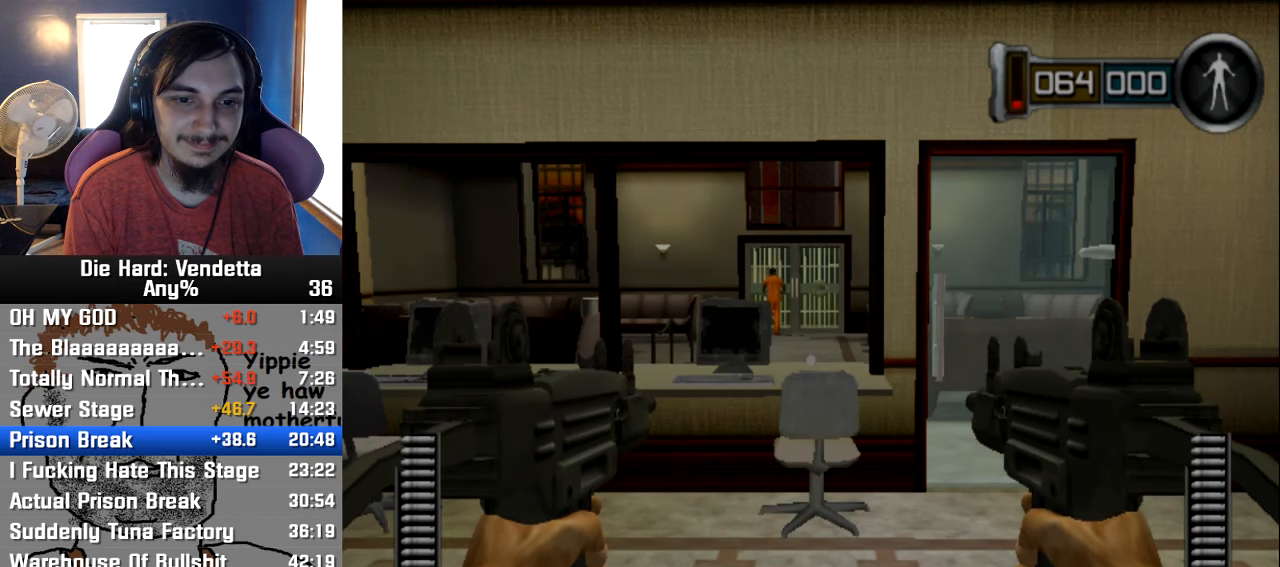
{"buttons": ["A"], "left_stick": "center", "right_stick": "center", "events": [[67, "A", "up"], [134, "A", "down"], [217, "A", "up"], [317, "A", "down"], [384, "A", "up"], [467, "A", "down"]]}
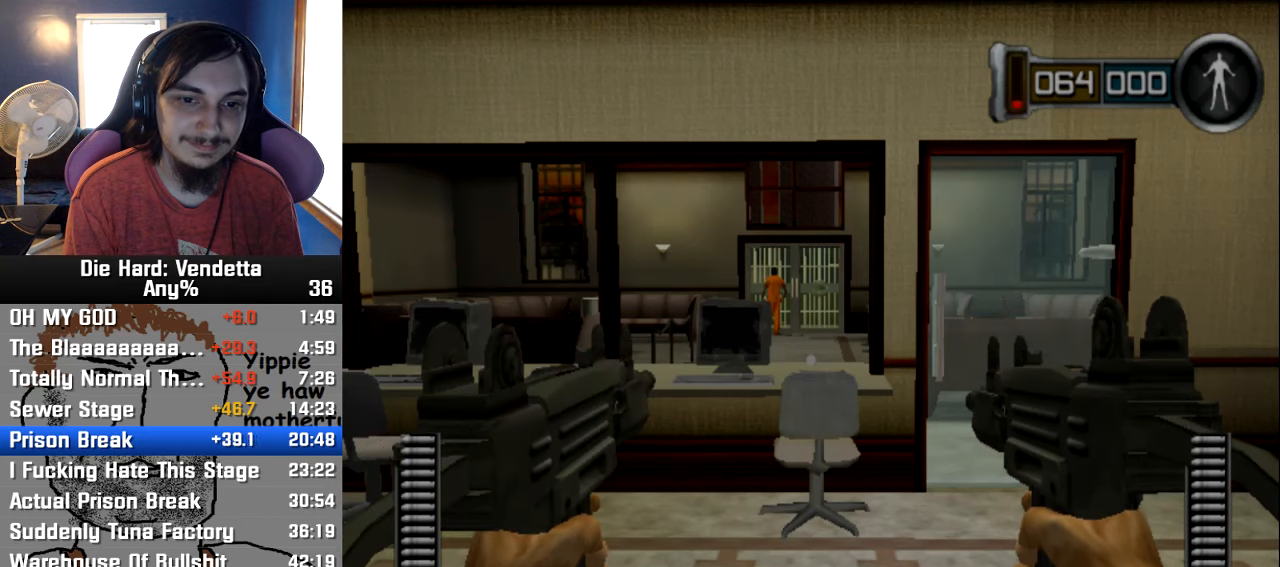
{"buttons": [], "left_stick": "center", "right_stick": "center", "events": [[34, "A", "up"], [100, "A", "down"], [200, "A", "up"], [234, "A", "down"], [334, "A", "up"], [400, "A", "down"], [484, "A", "up"]]}